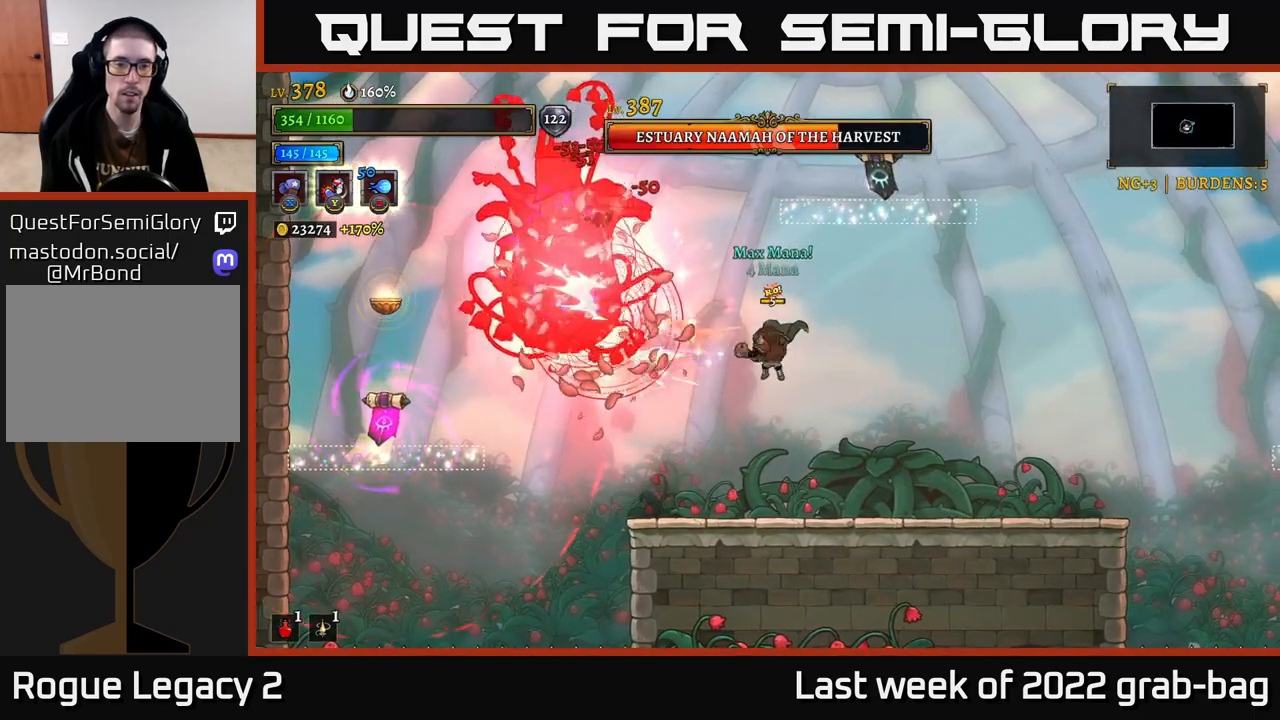
Gameplay with a controller (Xbox layout); each line is a JSON object with the inputs held at the frame after it. "events" lists button and stick changes between this image and that frame as [ms after this image, input, new state], when the widget could be followed in between.
{"buttons": ["X"], "left_stick": "center", "right_stick": "center", "events": []}
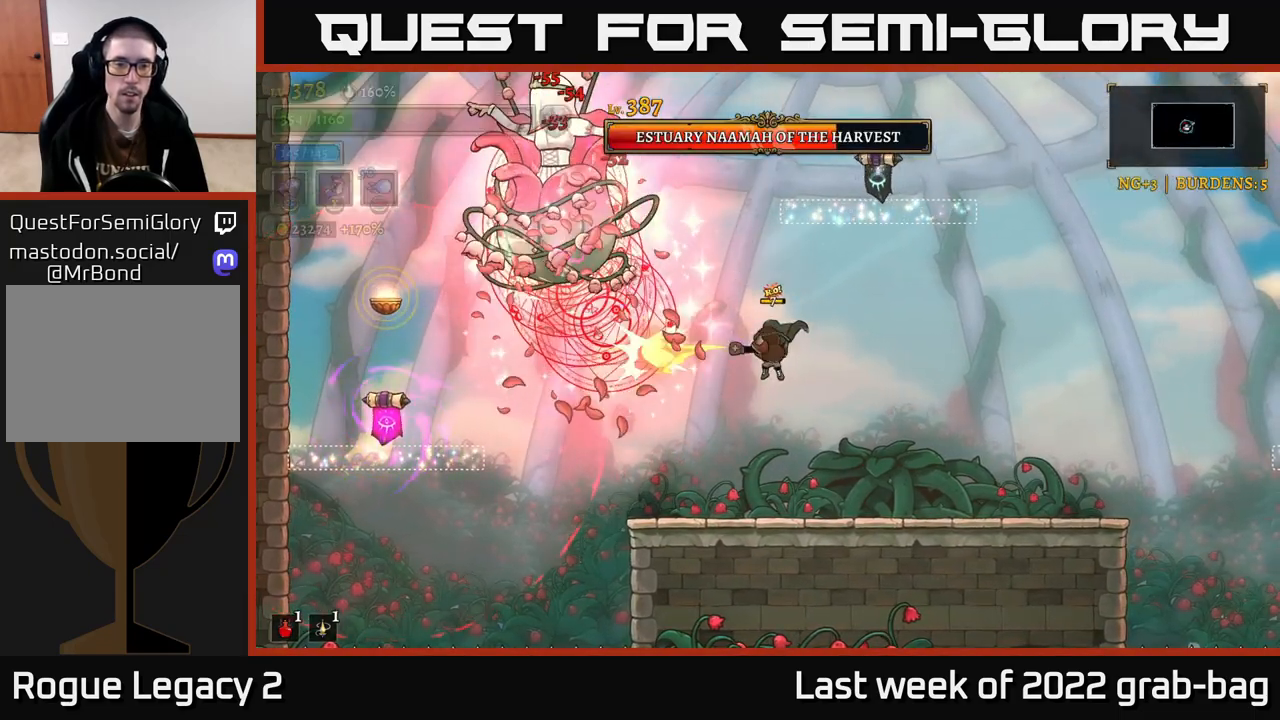
{"buttons": [], "left_stick": "right", "right_stick": "center", "events": [[217, "X", "up"], [233, "left_stick", "right"]]}
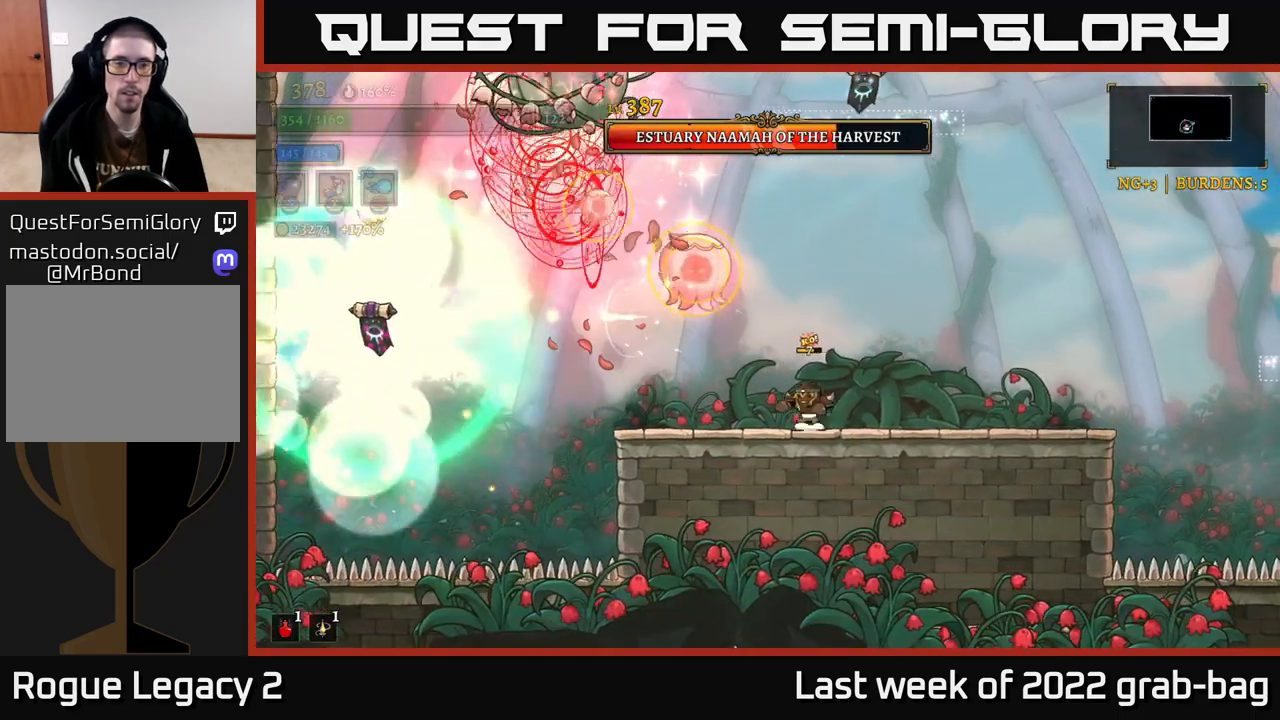
{"buttons": ["A"], "left_stick": "right", "right_stick": "center", "events": [[167, "A", "down"]]}
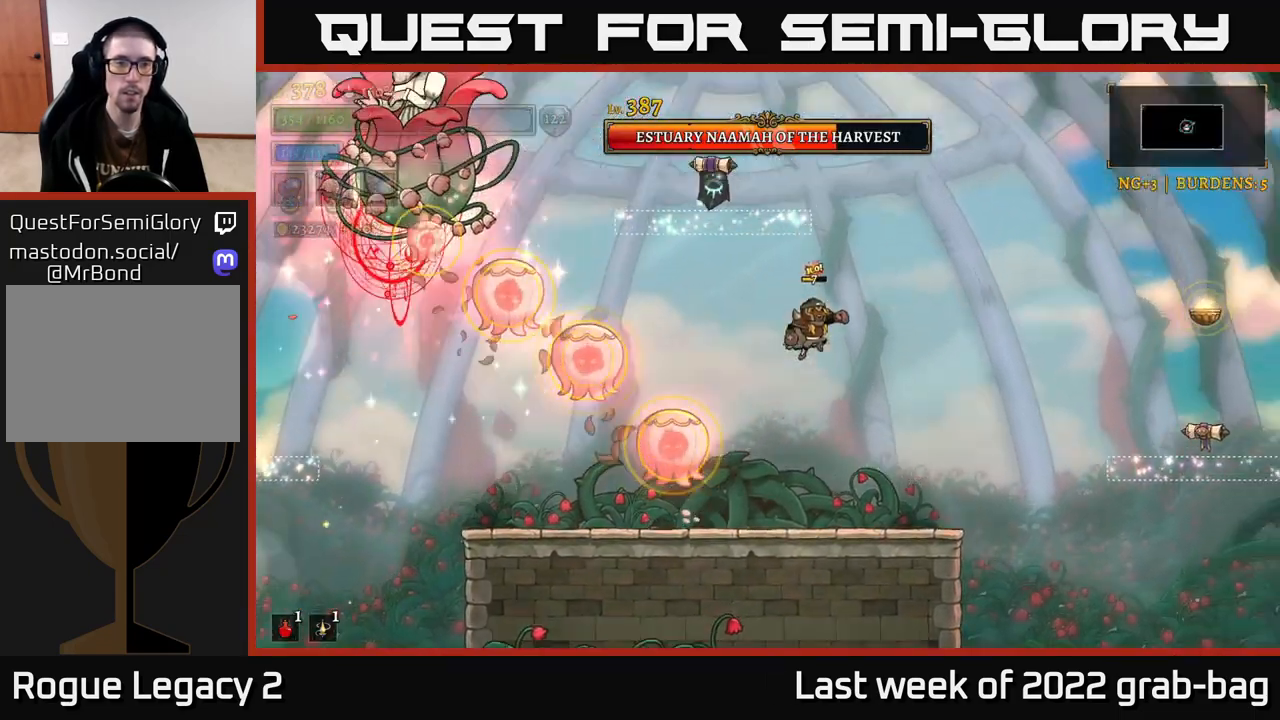
{"buttons": [], "left_stick": "up-left", "right_stick": "center"}
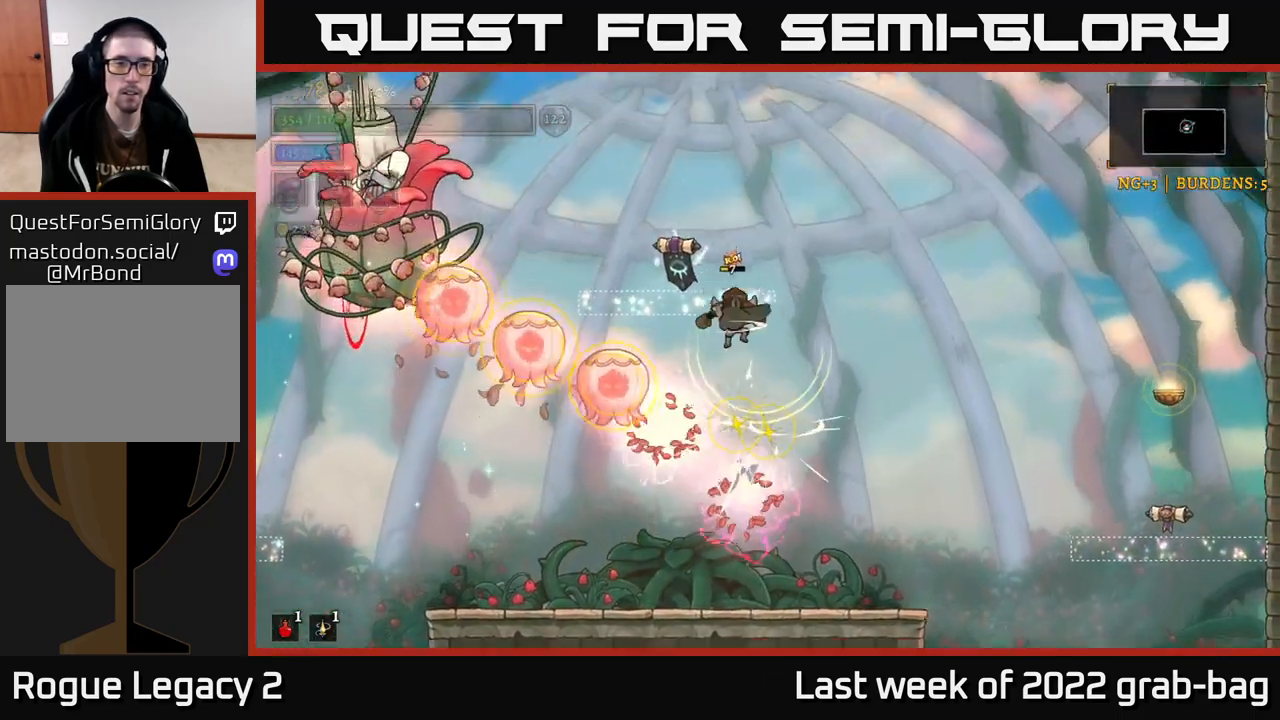
{"buttons": [], "left_stick": "left", "right_stick": "center", "events": [[33, "left_stick", "right"], [400, "left_stick", "left"]]}
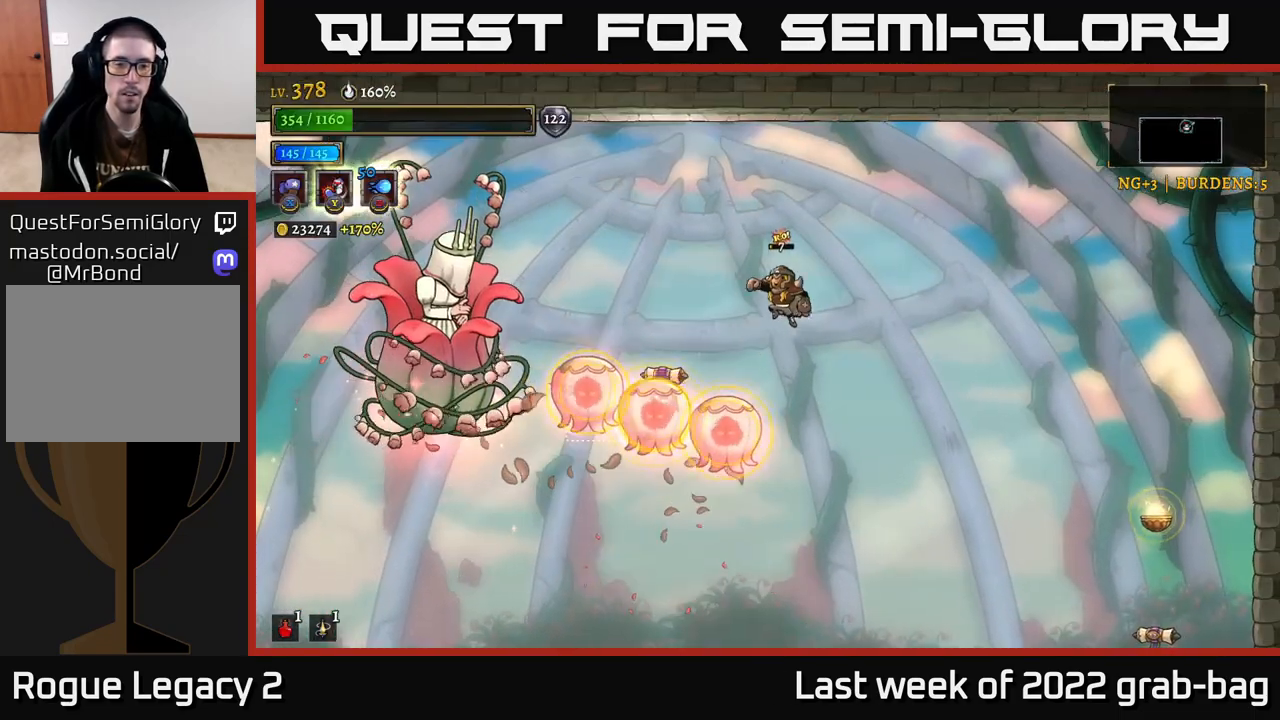
{"buttons": [], "left_stick": "right", "right_stick": "center"}
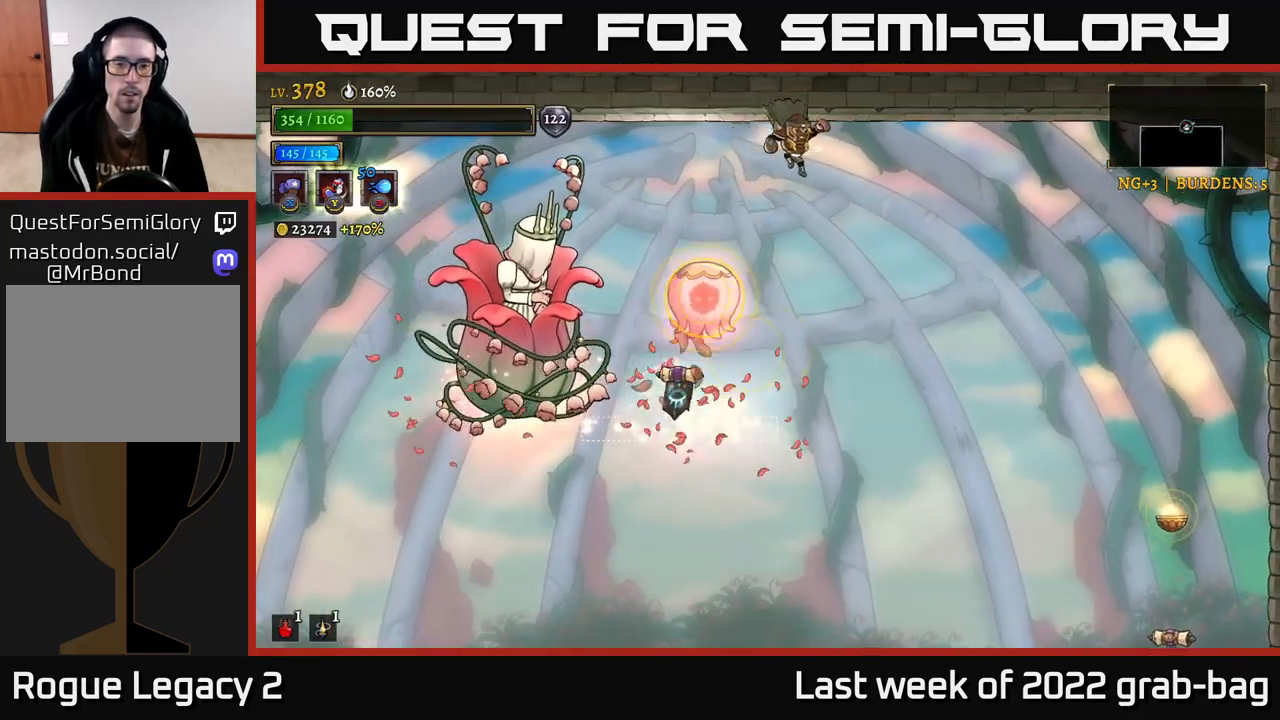
{"buttons": ["X"], "left_stick": "left", "right_stick": "center"}
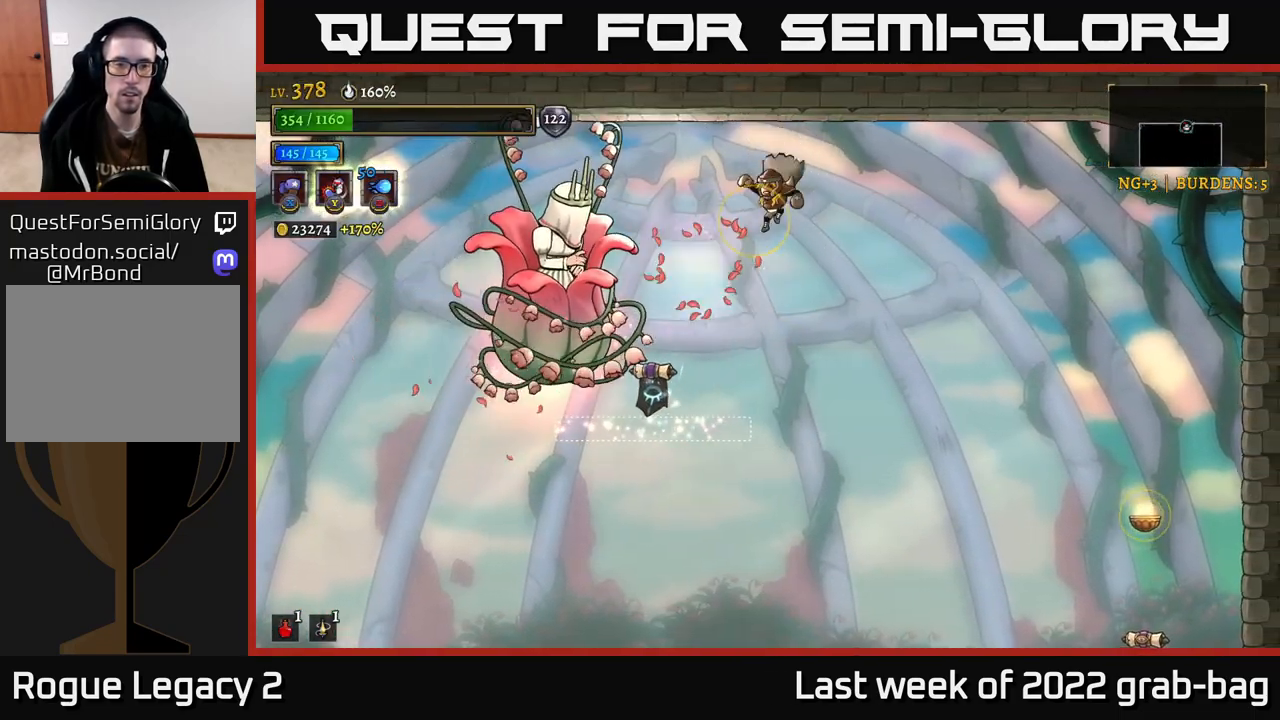
{"buttons": ["X"], "left_stick": "center", "right_stick": "center", "events": [[83, "left_stick", "center"]]}
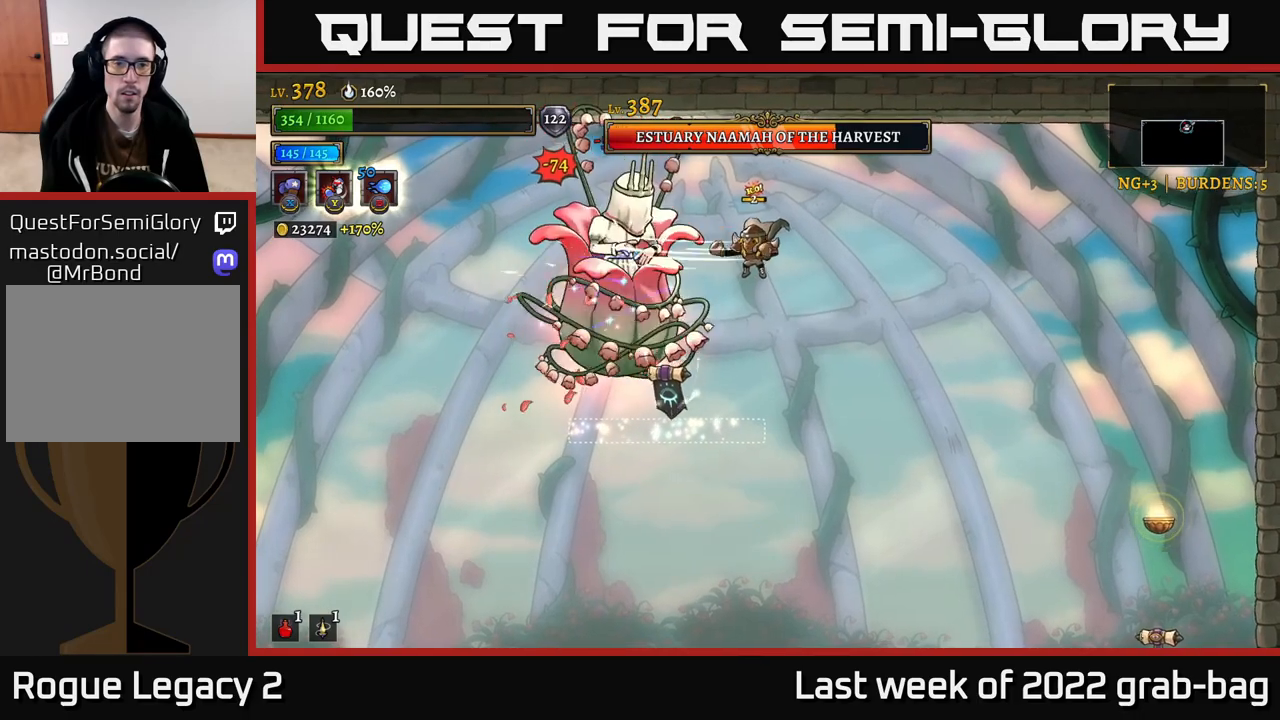
{"buttons": ["X"], "left_stick": "center", "right_stick": "center", "events": []}
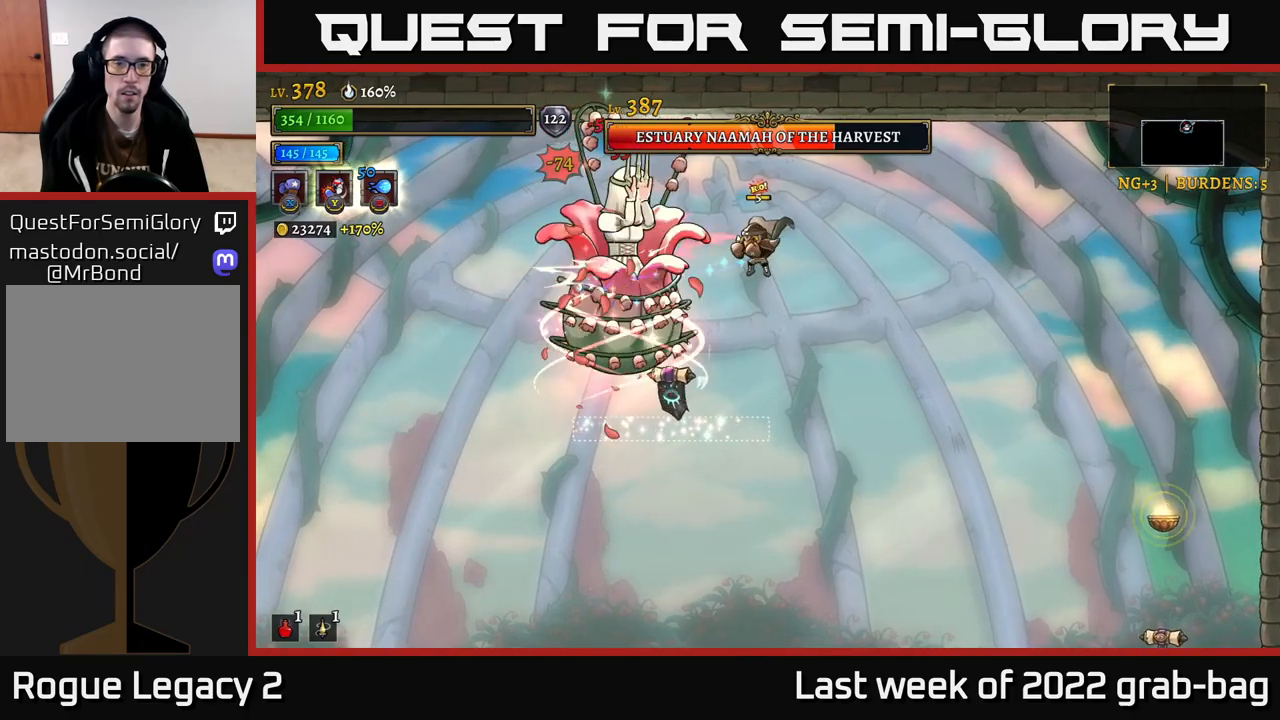
{"buttons": ["Y"], "left_stick": "center", "right_stick": "center", "events": [[417, "X", "up"], [483, "Y", "down"]]}
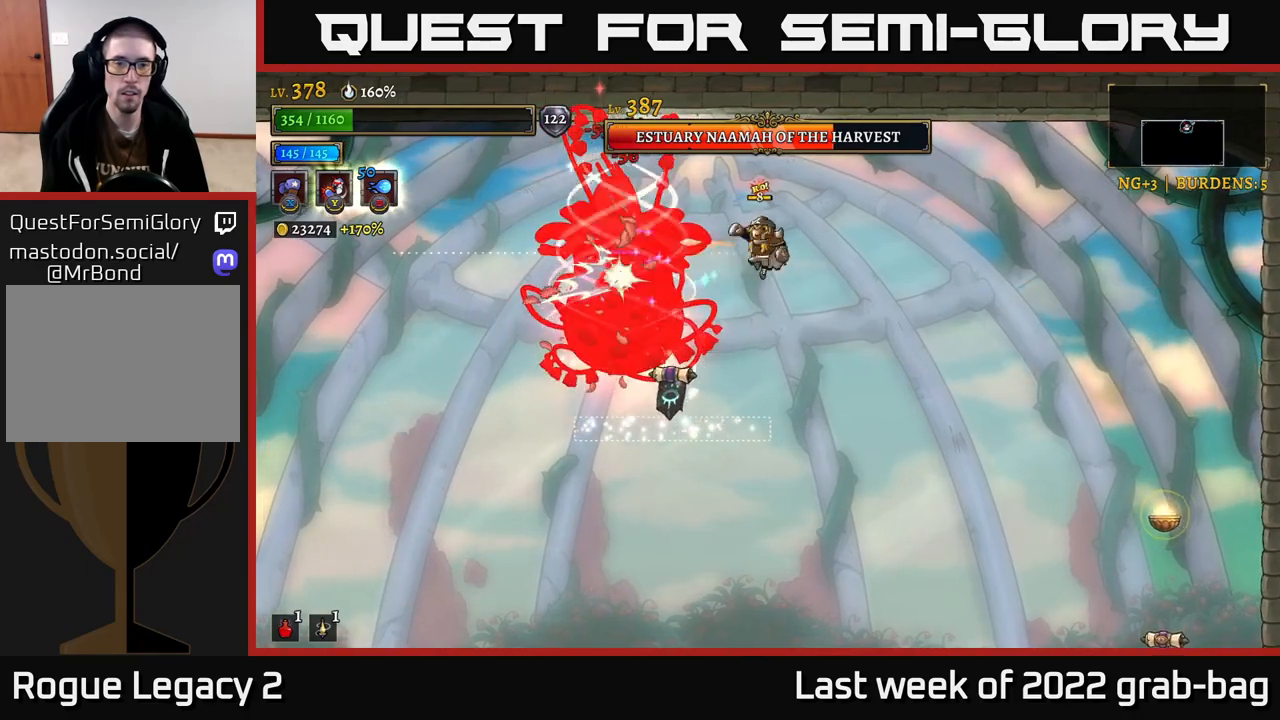
{"buttons": [], "left_stick": "right", "right_stick": "center", "events": [[33, "Y", "up"], [200, "left_stick", "right"]]}
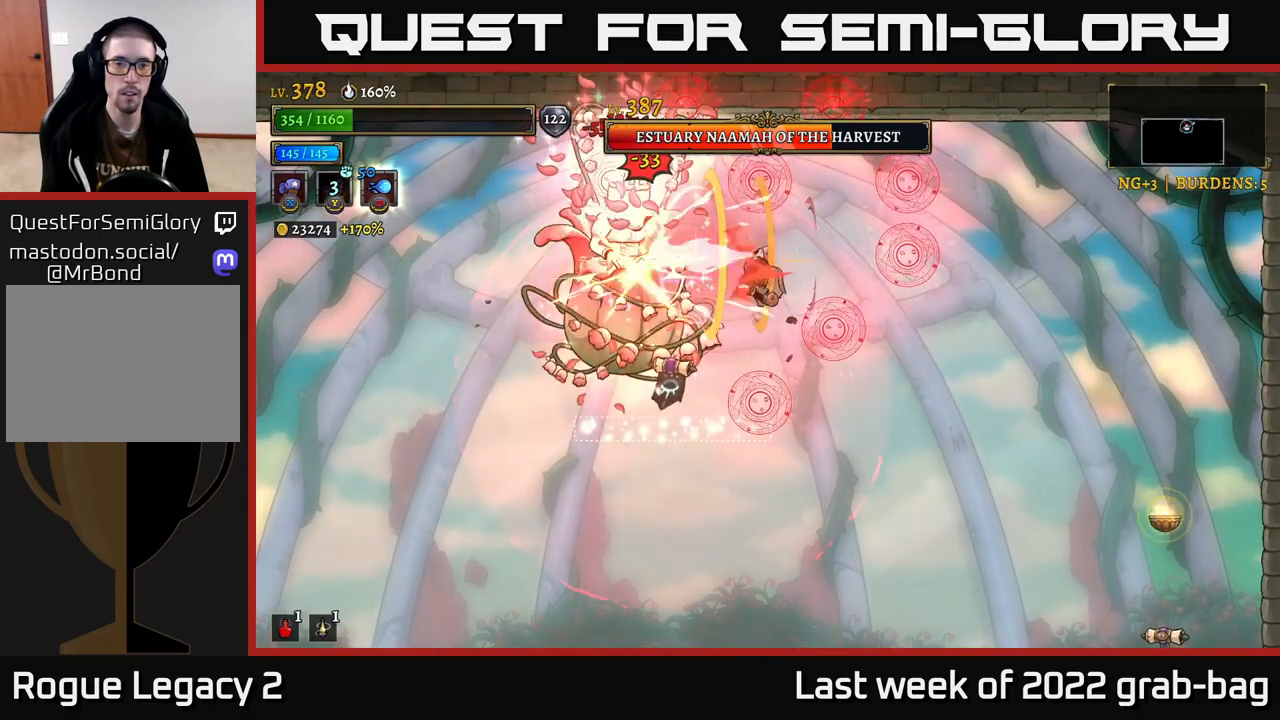
{"buttons": [], "left_stick": "center", "right_stick": "center", "events": [[367, "left_stick", "center"]]}
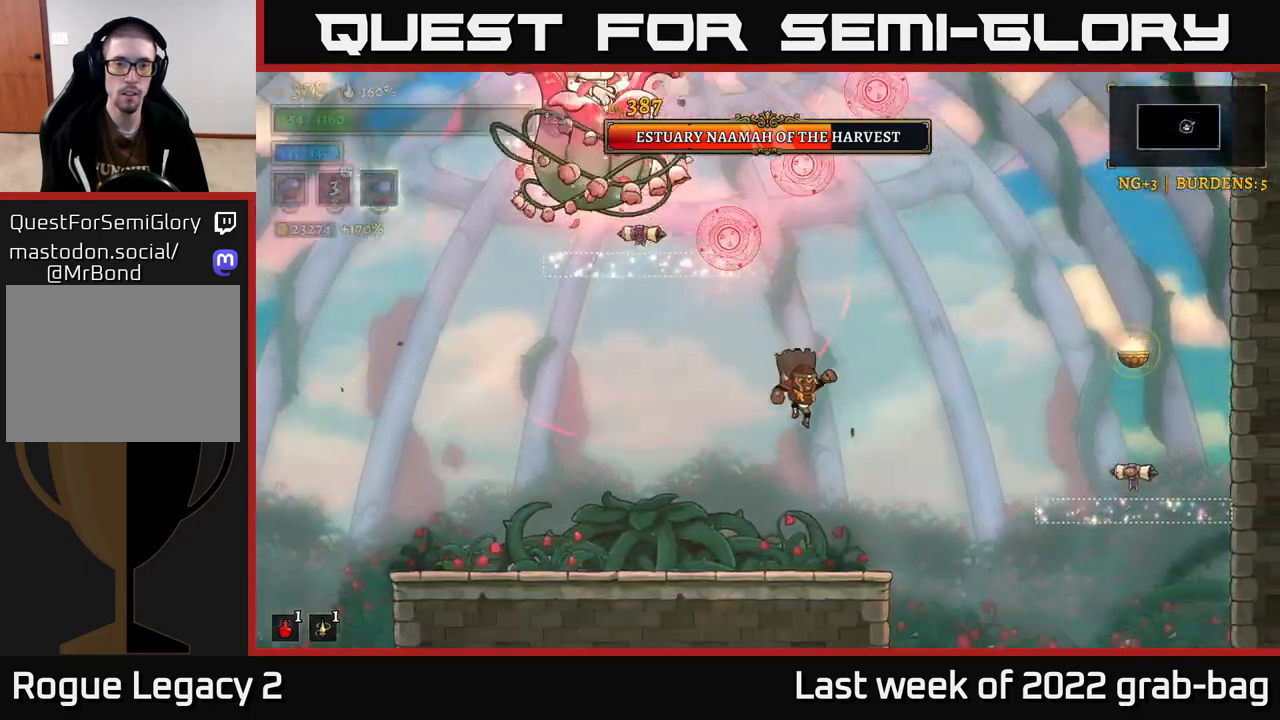
{"buttons": ["L2"], "left_stick": "left", "right_stick": "center", "events": [[17, "left_stick", "left"], [300, "L2", "down"]]}
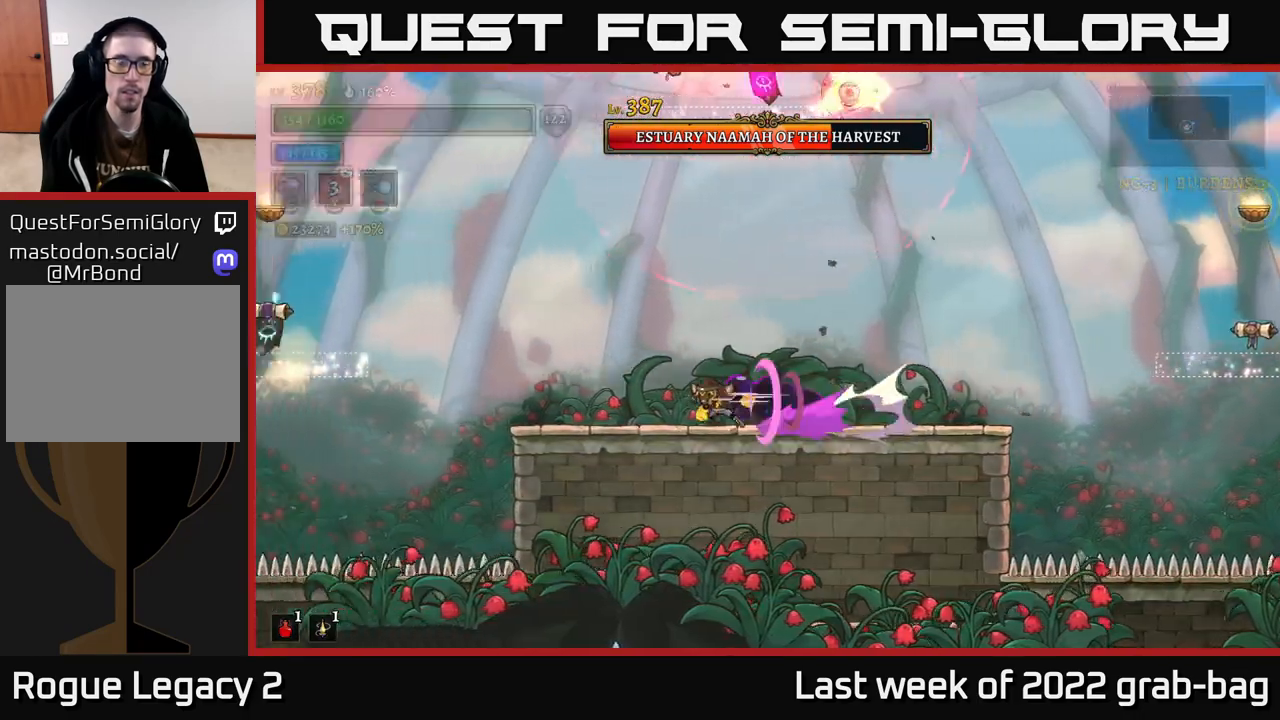
{"buttons": [], "left_stick": "center", "right_stick": "center", "events": [[50, "L2", "up"], [150, "left_stick", "center"]]}
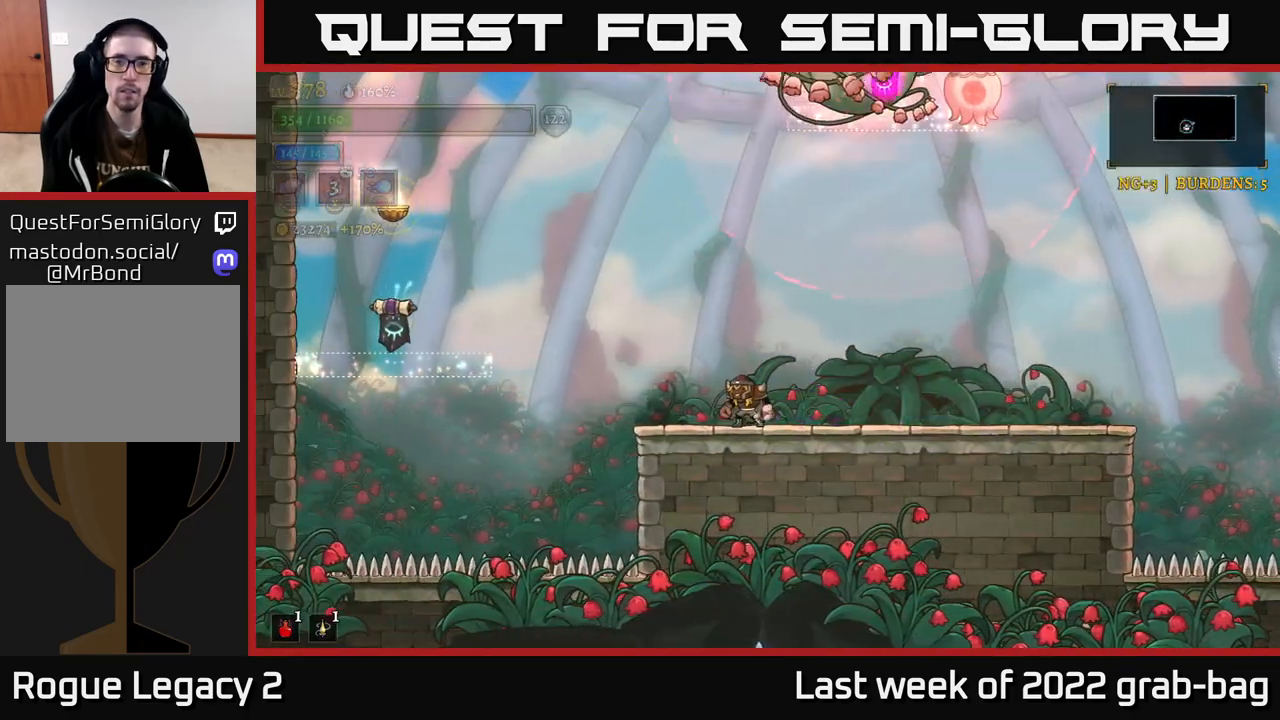
{"buttons": [], "left_stick": "left", "right_stick": "center", "events": [[300, "left_stick", "left"]]}
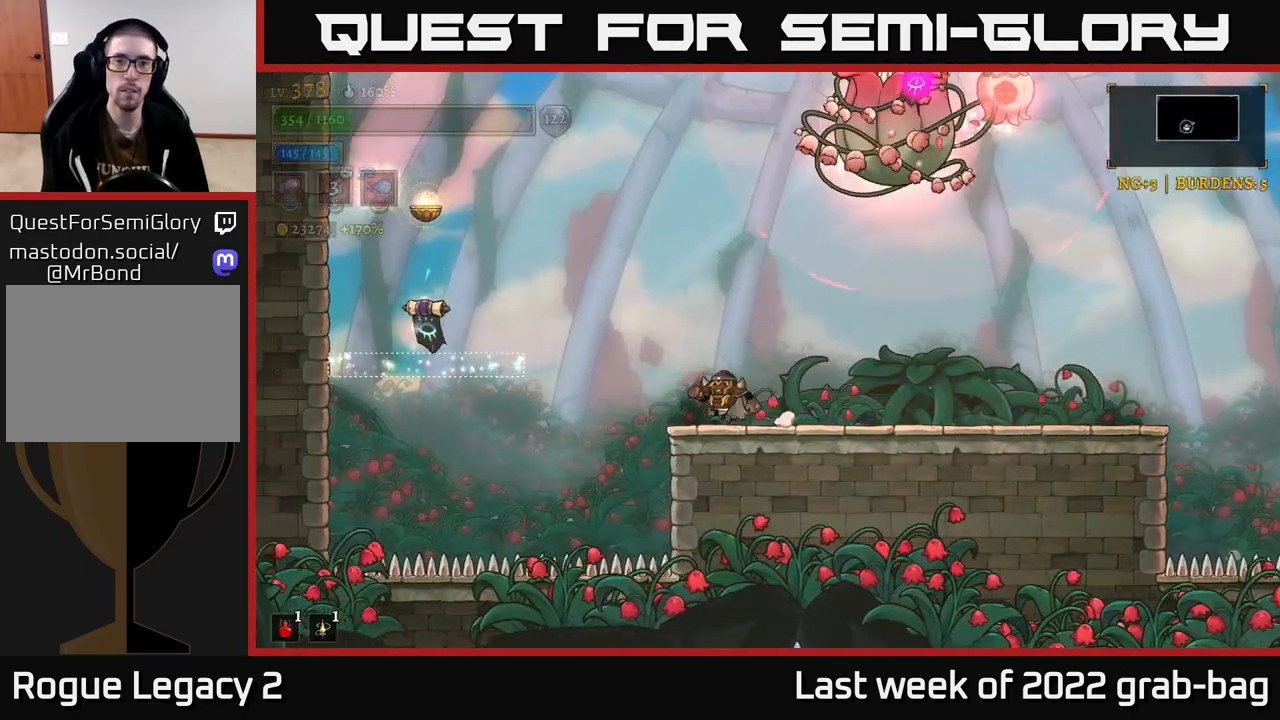
{"buttons": ["X"], "left_stick": "center", "right_stick": "center", "events": [[50, "A", "down"], [250, "left_stick", "right"], [300, "X", "down"], [317, "A", "up"], [383, "left_stick", "center"]]}
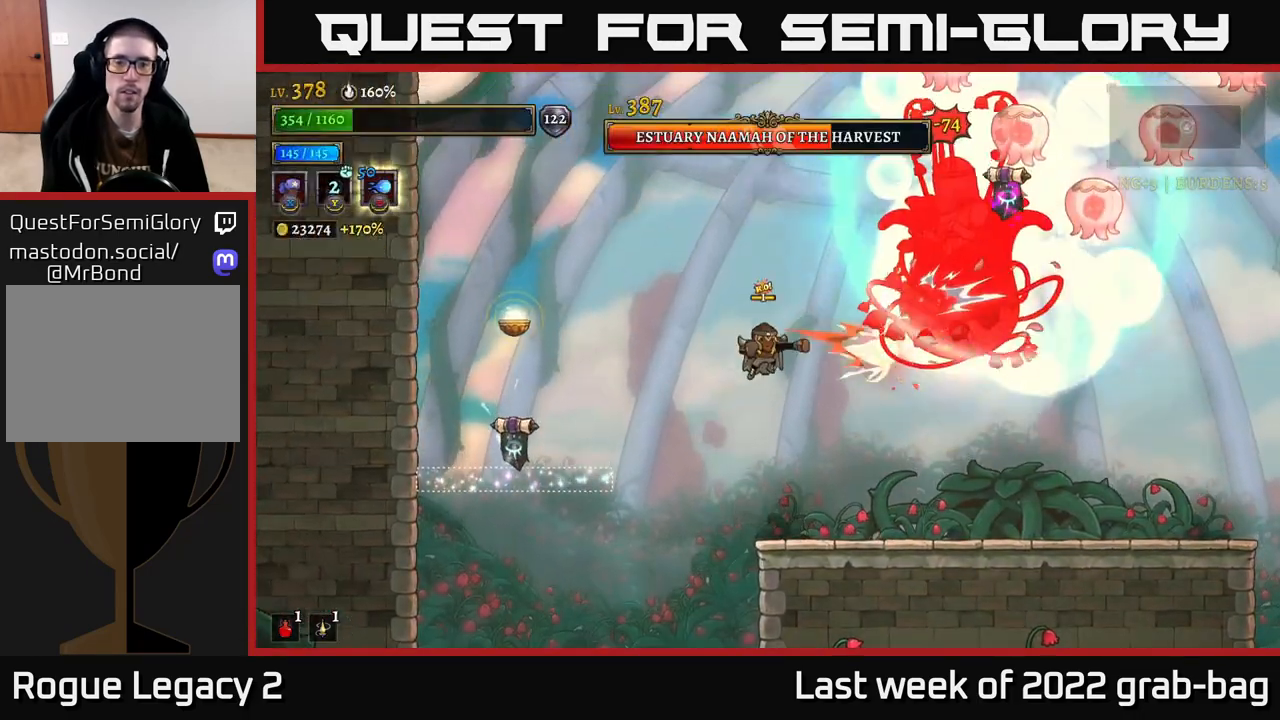
{"buttons": ["X"], "left_stick": "center", "right_stick": "center", "events": []}
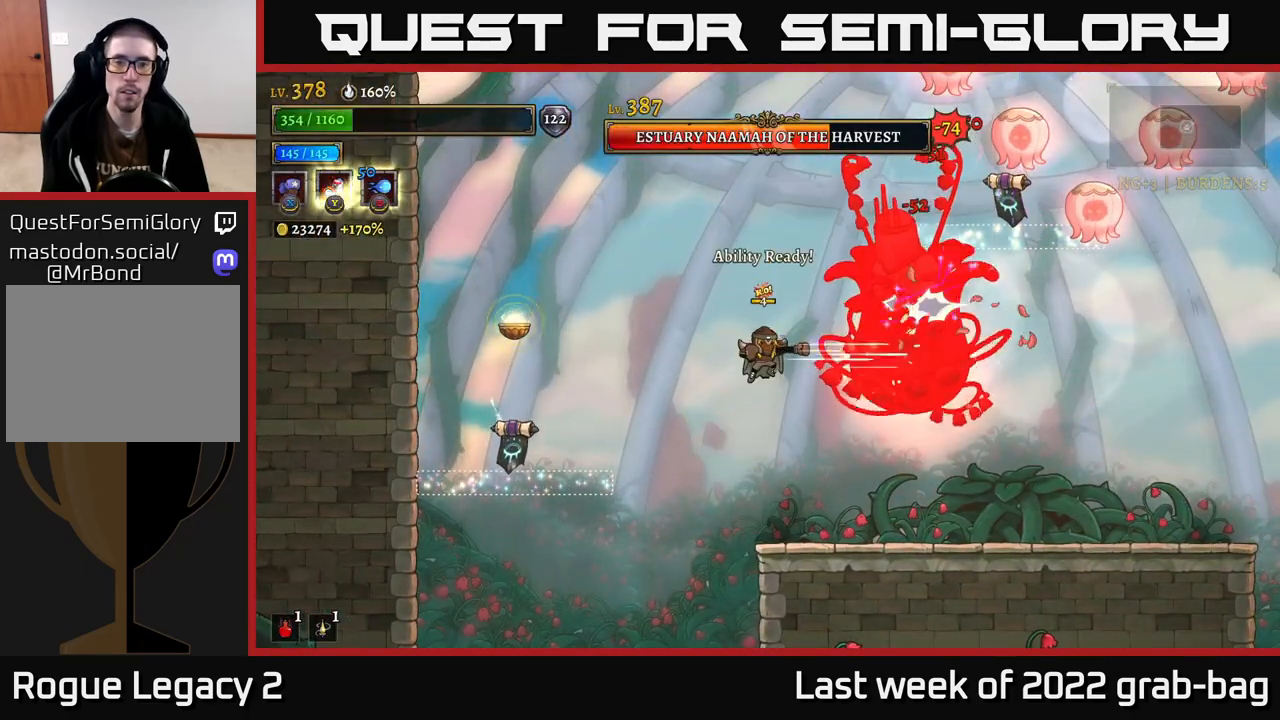
{"buttons": ["R2"], "left_stick": "right", "right_stick": "center", "events": [[233, "X", "up"], [250, "left_stick", "right"], [267, "R2", "down"]]}
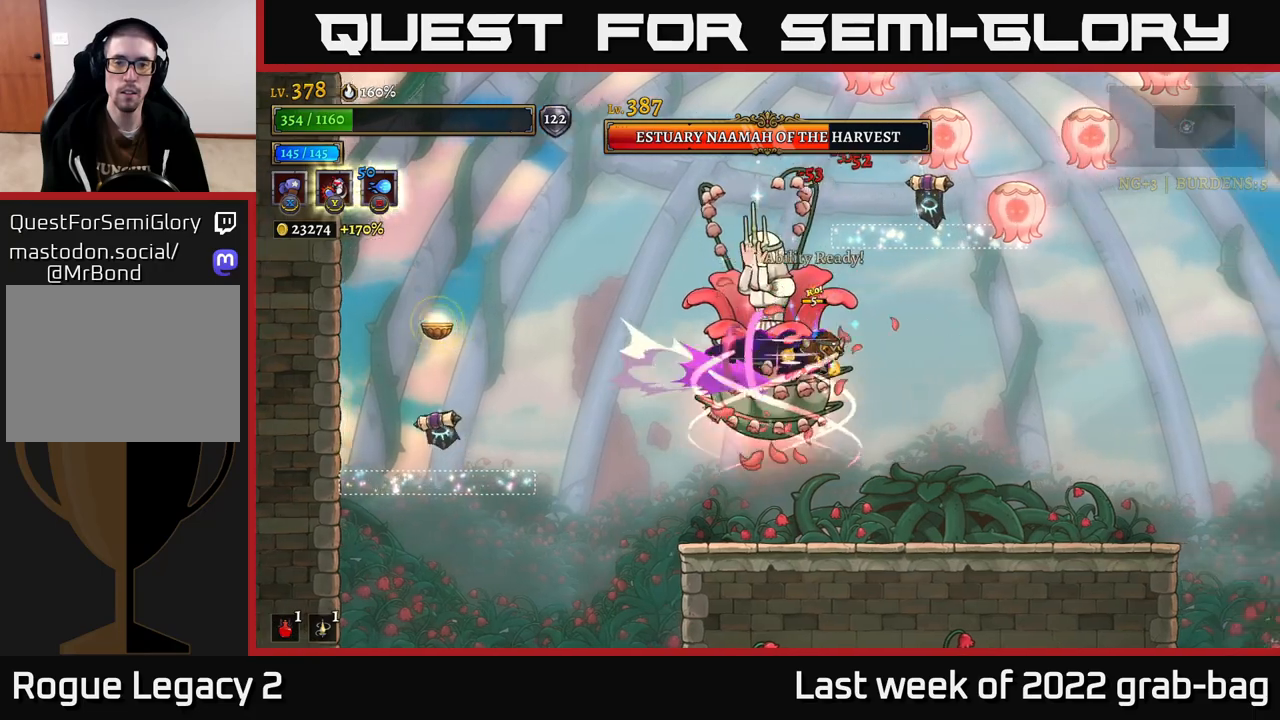
{"buttons": ["X"], "left_stick": "center", "right_stick": "center", "events": [[100, "R2", "up"], [150, "left_stick", "left"], [167, "X", "down"], [267, "left_stick", "center"]]}
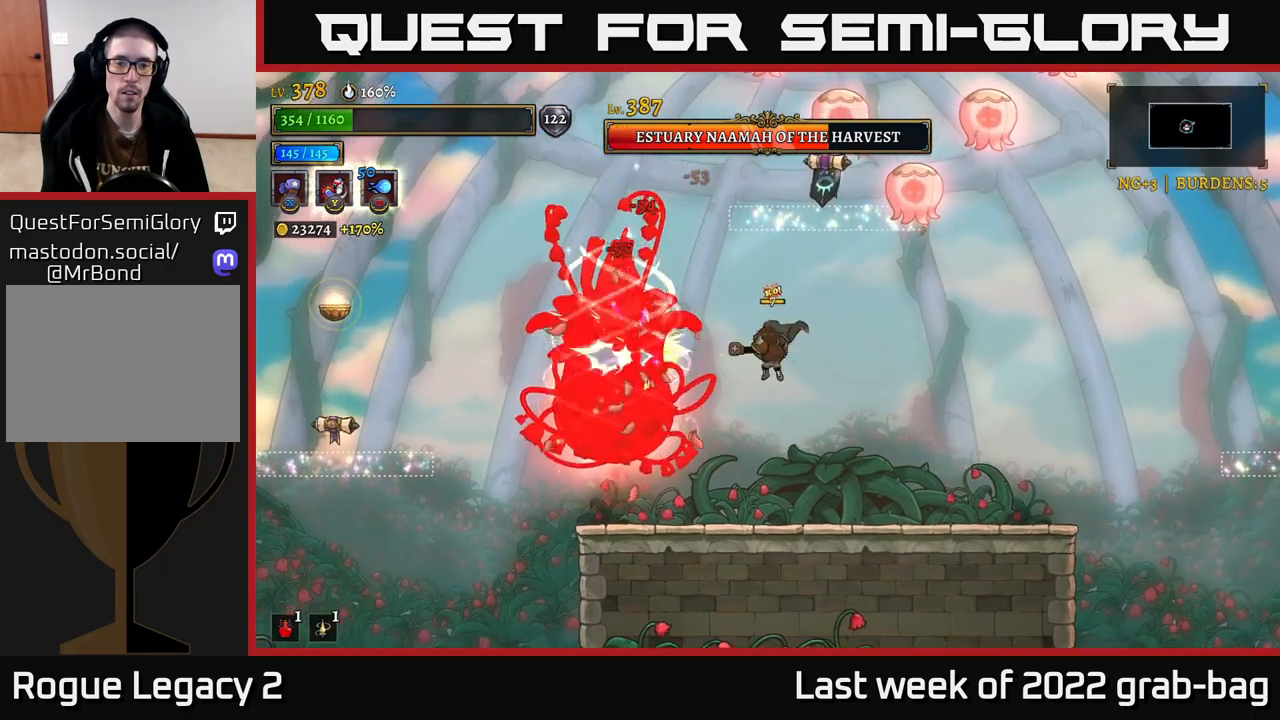
{"buttons": ["X"], "left_stick": "center", "right_stick": "center", "events": []}
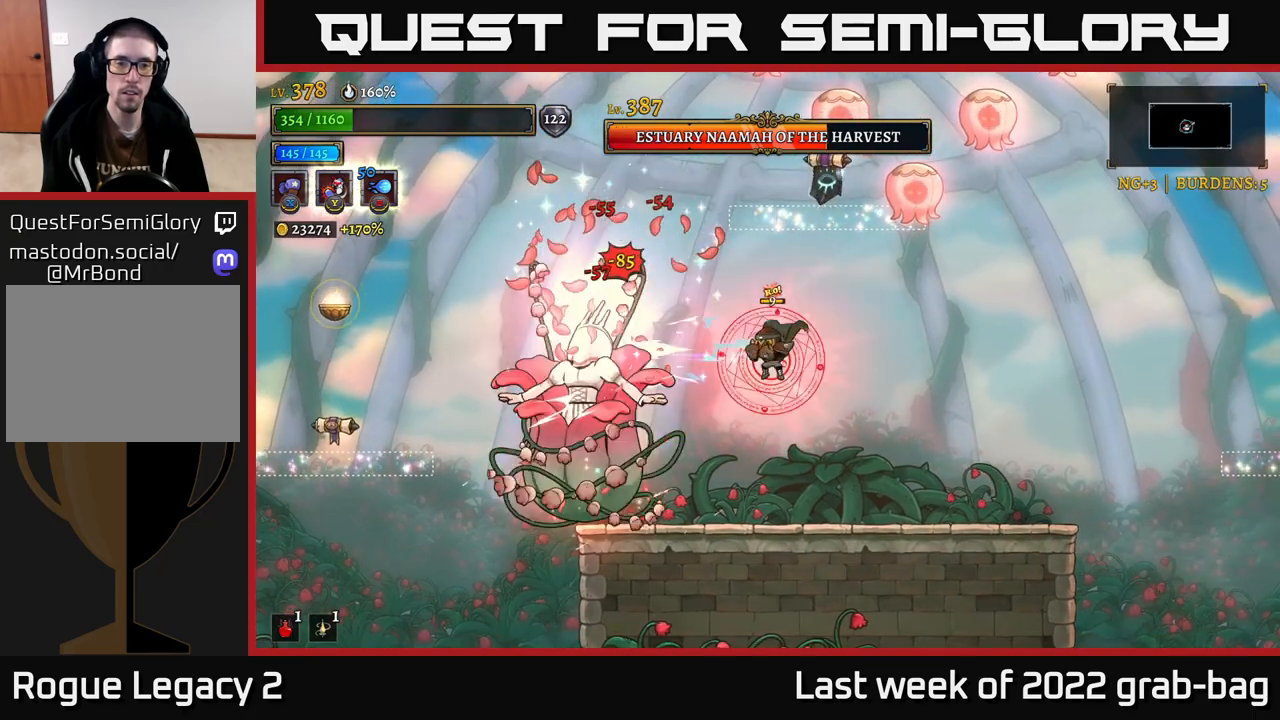
{"buttons": [], "left_stick": "right", "right_stick": "center", "events": [[267, "left_stick", "down-left"], [383, "left_stick", "center"], [433, "X", "up"], [433, "left_stick", "right"]]}
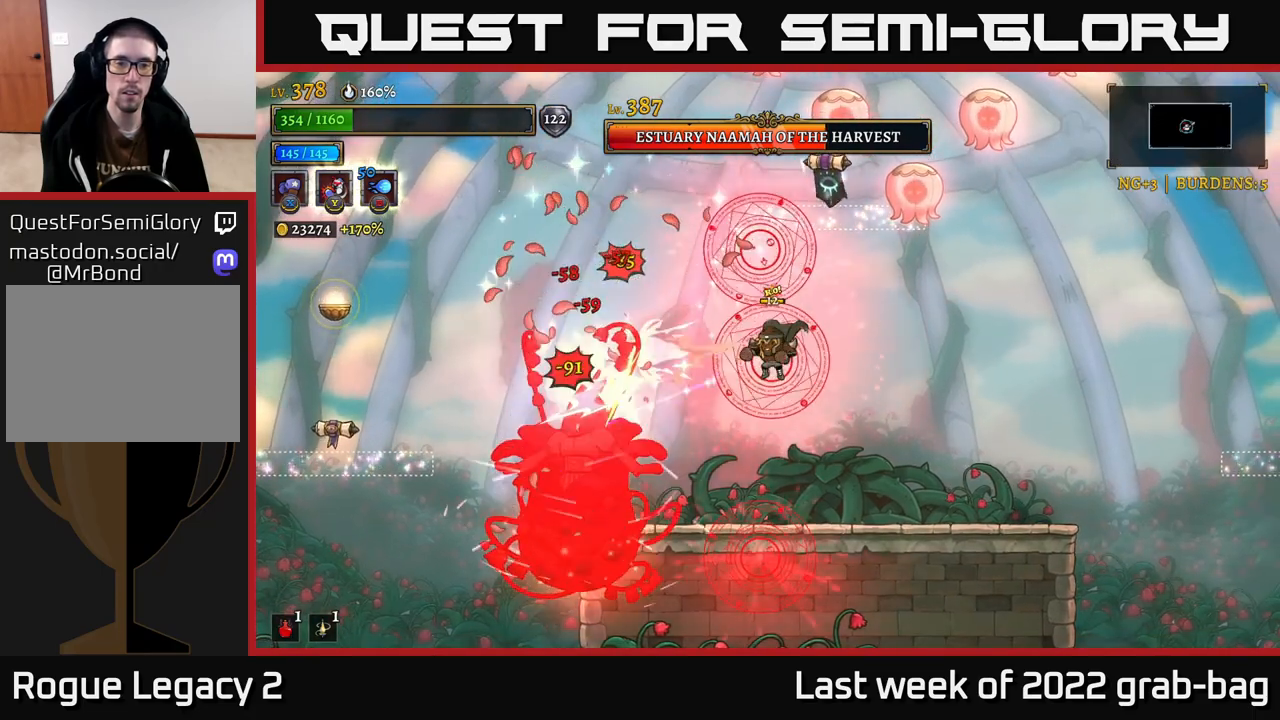
{"buttons": [], "left_stick": "left", "right_stick": "center", "events": [[50, "R2", "down"], [167, "R2", "up"], [433, "left_stick", "left"]]}
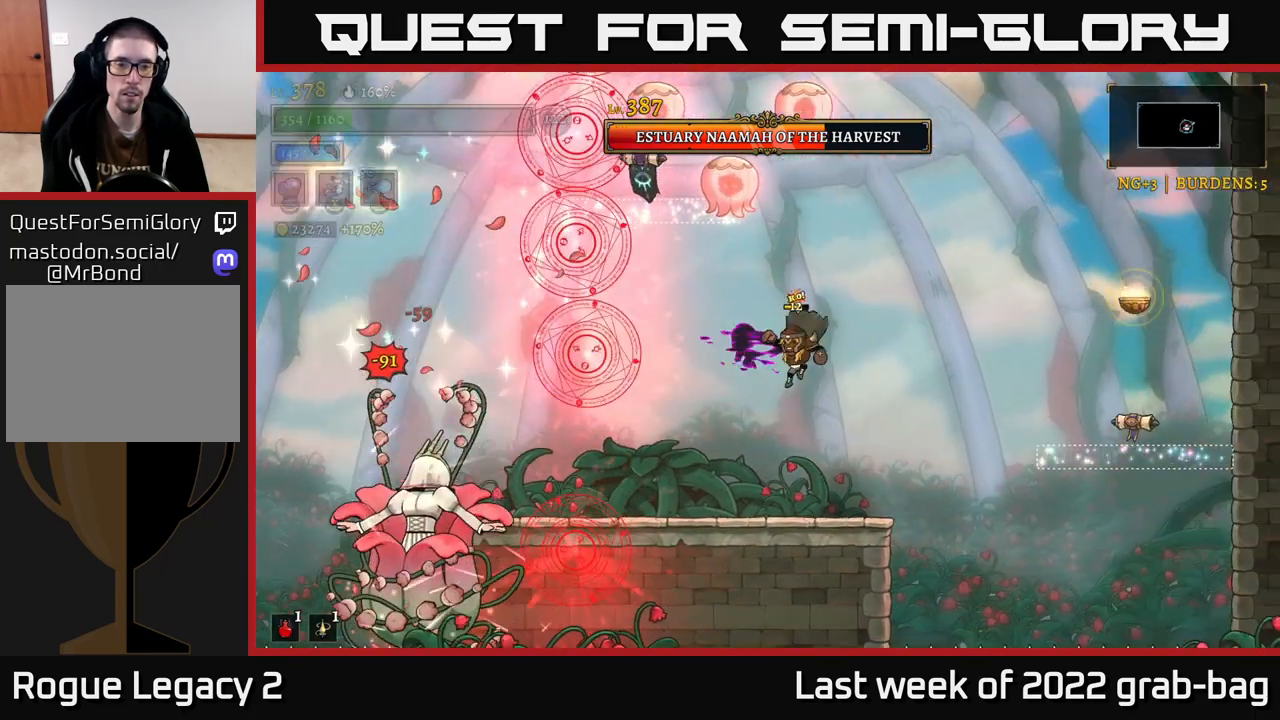
{"buttons": [], "left_stick": "center", "right_stick": "center", "events": [[50, "left_stick", "center"], [250, "left_stick", "right"], [500, "left_stick", "center"]]}
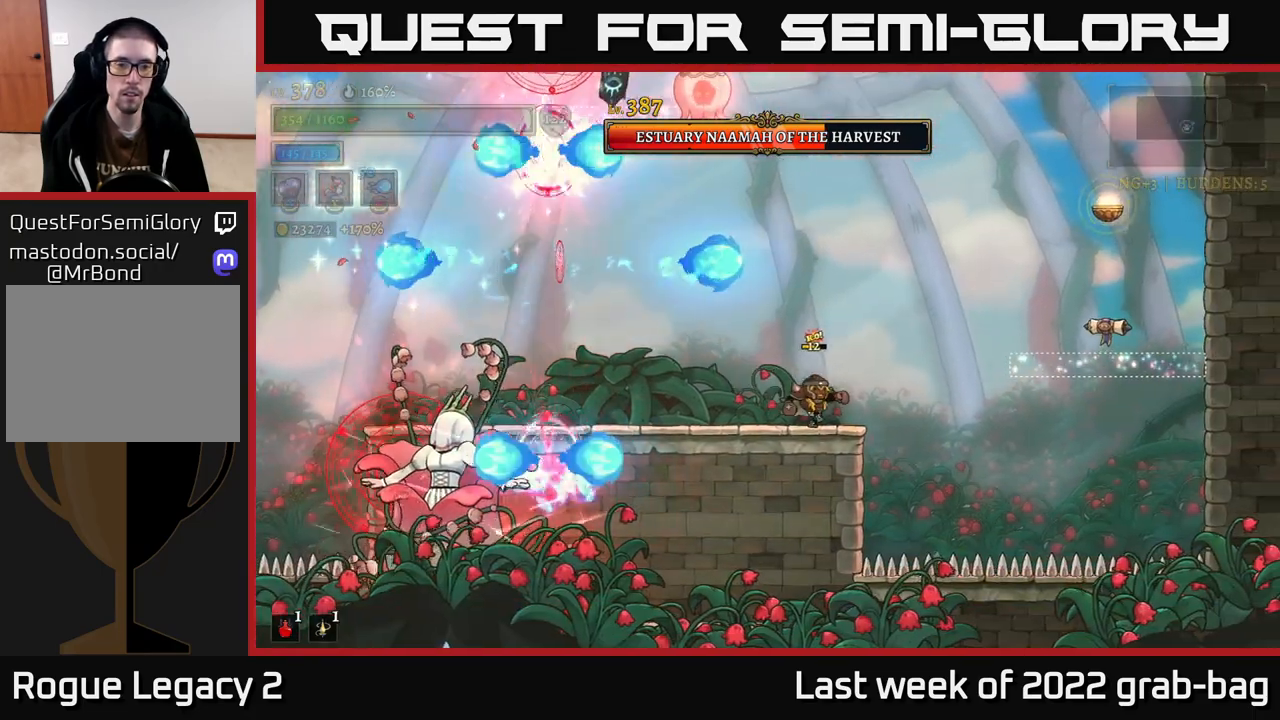
{"buttons": [], "left_stick": "left", "right_stick": "center", "events": [[383, "A", "down"], [467, "left_stick", "left"], [483, "A", "up"]]}
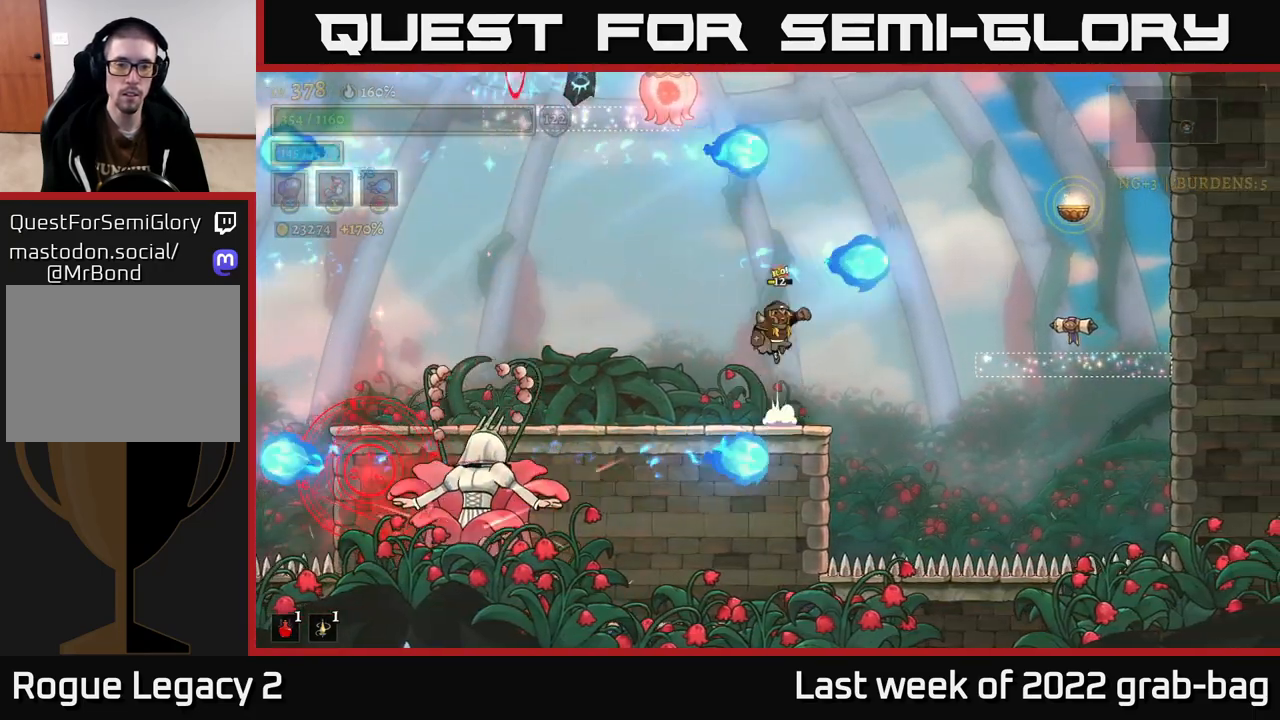
{"buttons": ["X"], "left_stick": "center", "right_stick": "center", "events": [[83, "left_stick", "center"], [450, "X", "down"]]}
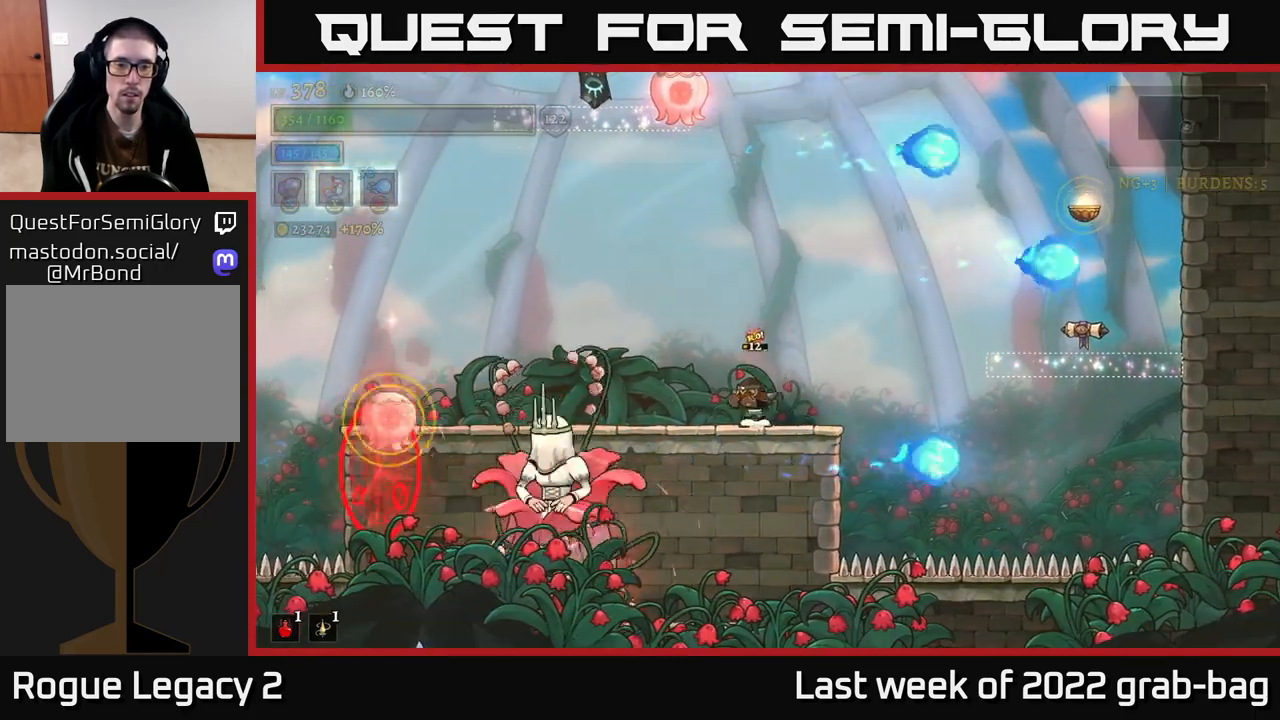
{"buttons": ["X"], "left_stick": "center", "right_stick": "center", "events": []}
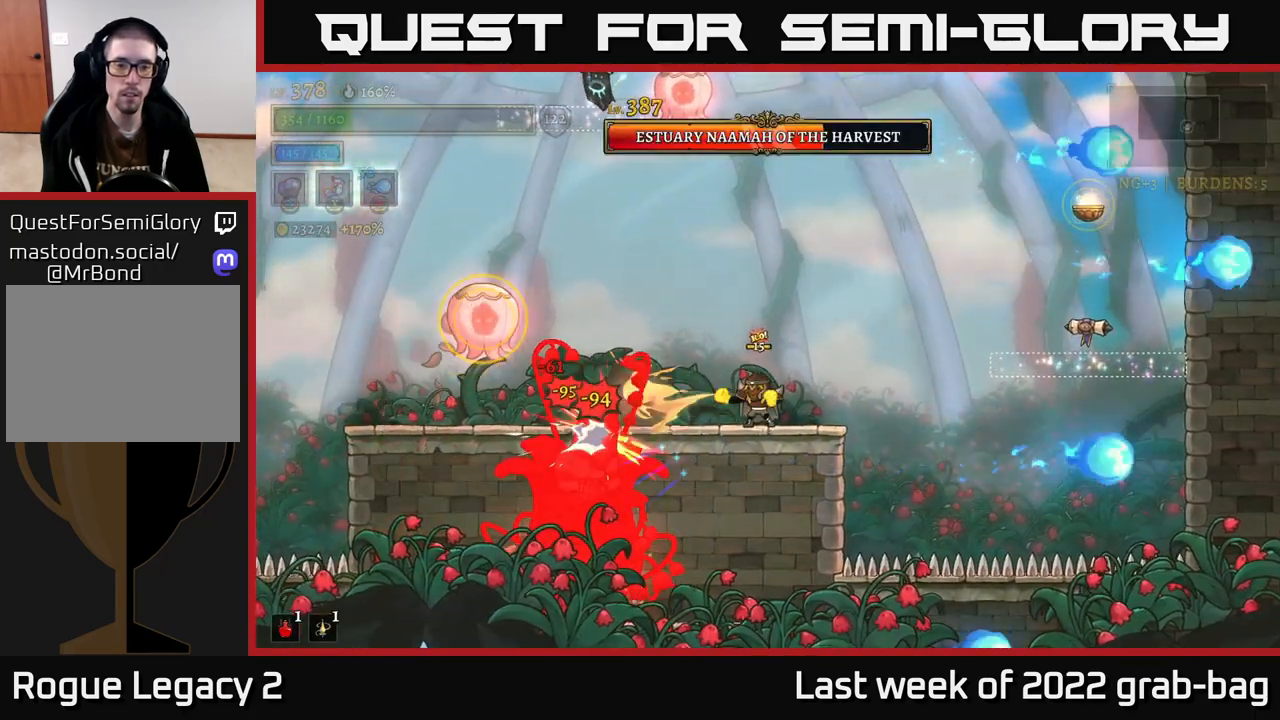
{"buttons": [], "left_stick": "right", "right_stick": "center", "events": [[33, "X", "up"], [167, "left_stick", "left"], [217, "Y", "down"], [317, "Y", "up"], [417, "left_stick", "center"], [483, "left_stick", "right"]]}